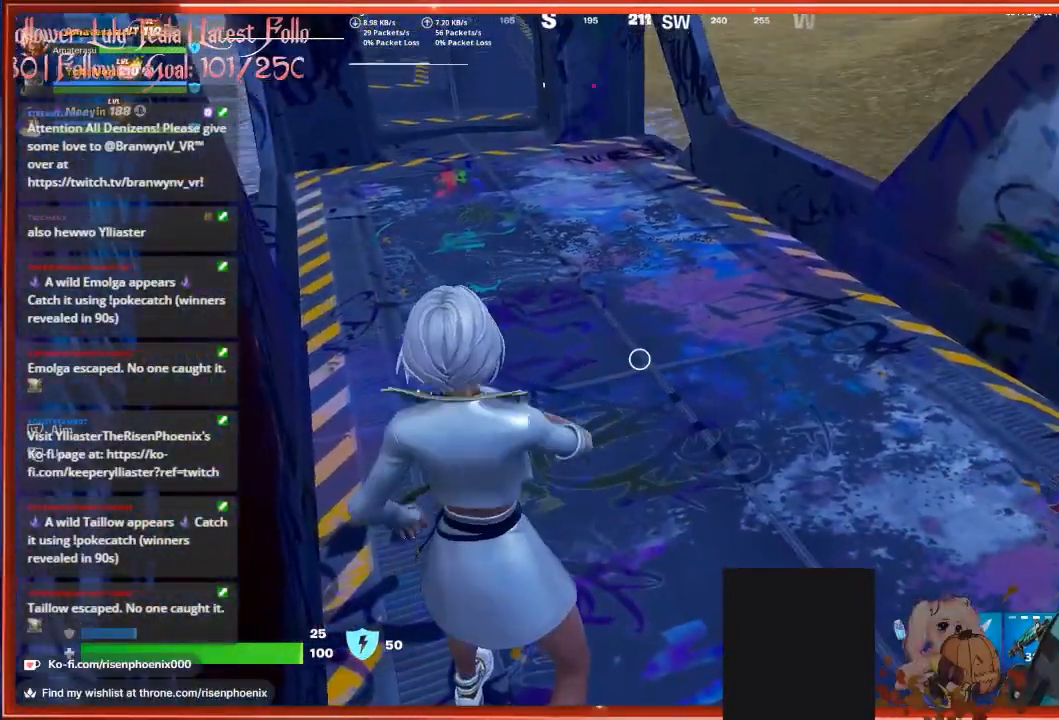
Gameplay with a controller (Xbox layout); each line is a JSON object with the inputs held at the frame after it. "events" lists button and stick changes between this image and that frame as [ms after this image, input, new state], when the widget could be followed in between.
{"buttons": ["R2"], "left_stick": "down", "right_stick": "center", "events": [[33, "R2", "down"], [467, "right_stick", "center"], [500, "left_stick", "down"]]}
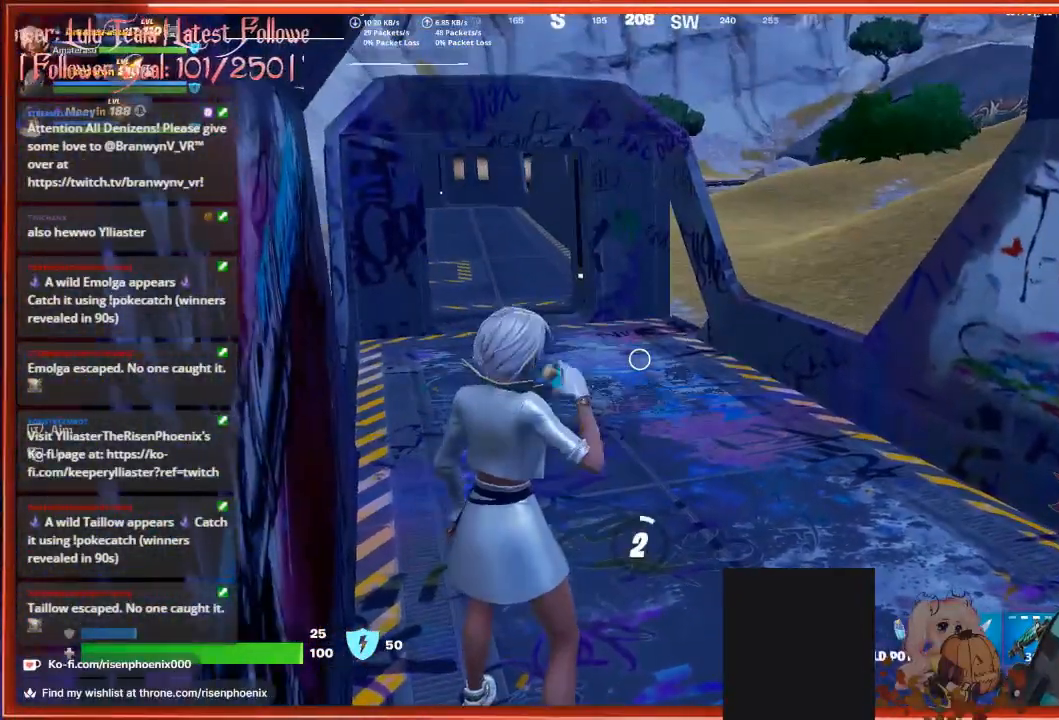
{"buttons": ["R2"], "left_stick": "center", "right_stick": "left", "events": [[100, "right_stick", "left"], [167, "left_stick", "center"]]}
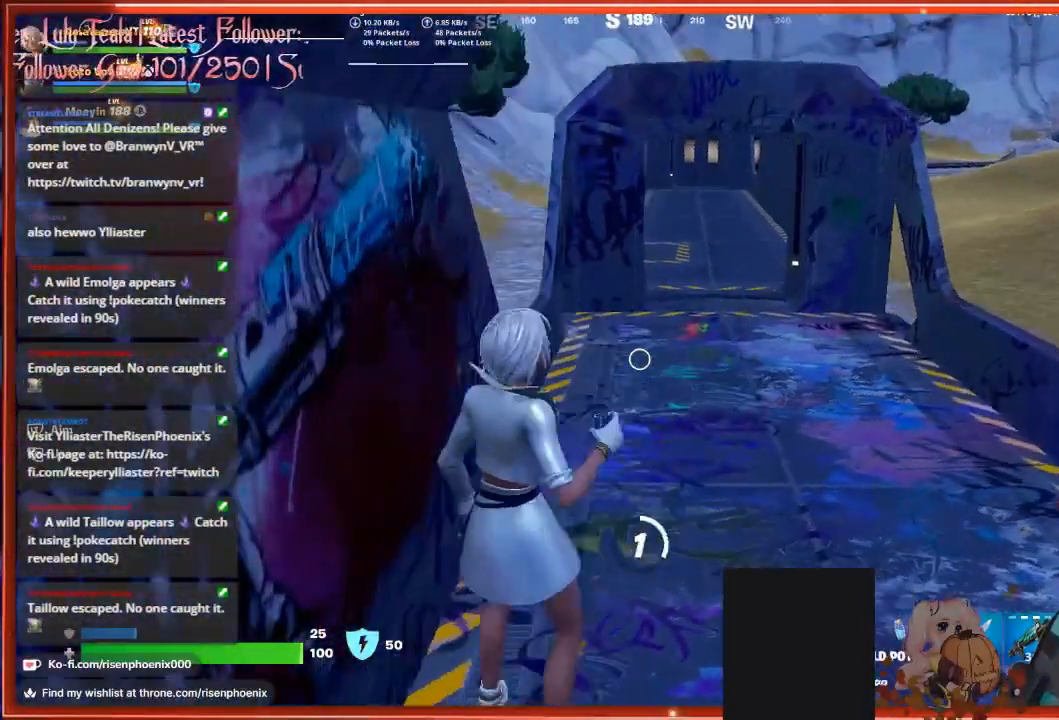
{"buttons": ["R2"], "left_stick": "center", "right_stick": "center", "events": [[133, "right_stick", "center"]]}
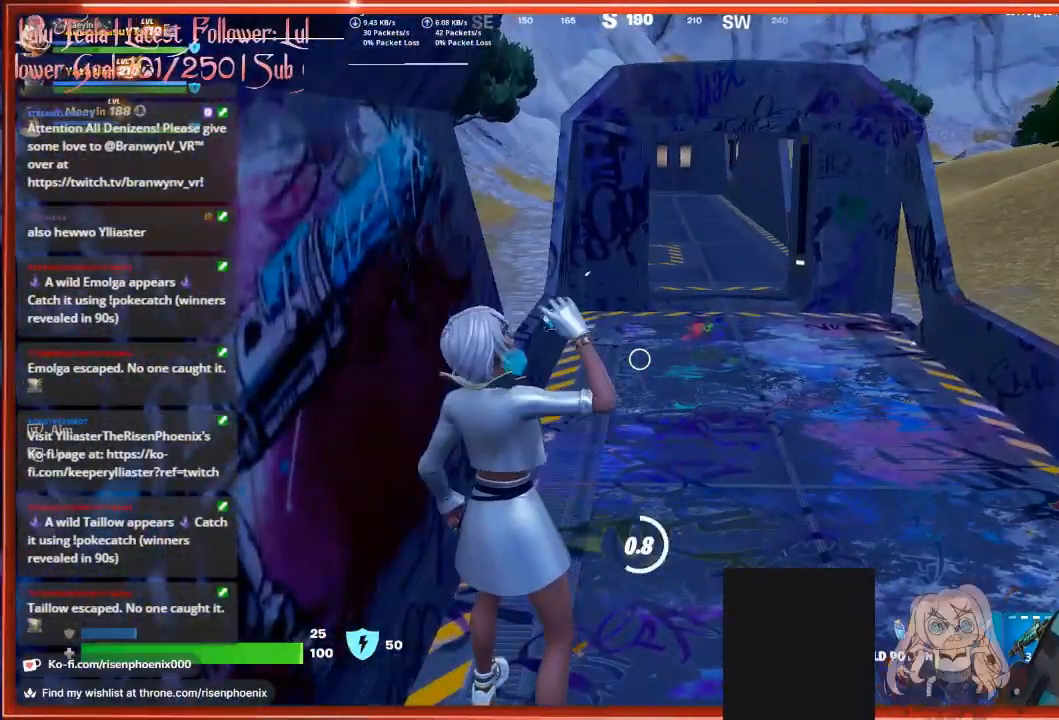
{"buttons": [], "left_stick": "up", "right_stick": "center", "events": [[33, "R2", "up"], [133, "left_stick", "up"]]}
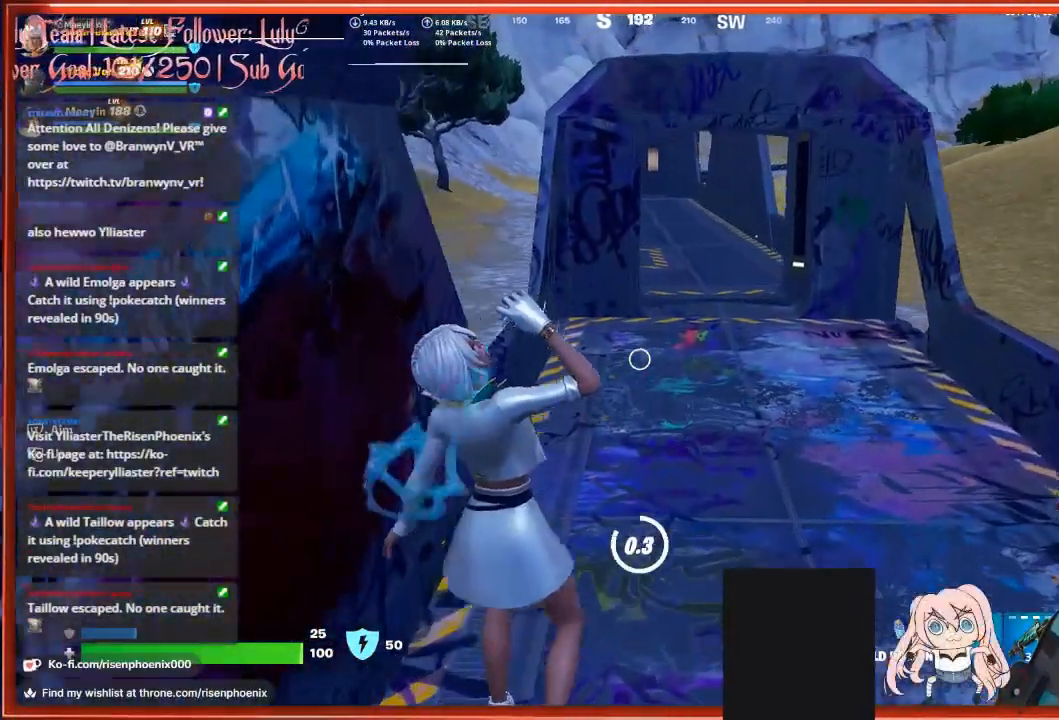
{"buttons": [], "left_stick": "up", "right_stick": "center", "events": []}
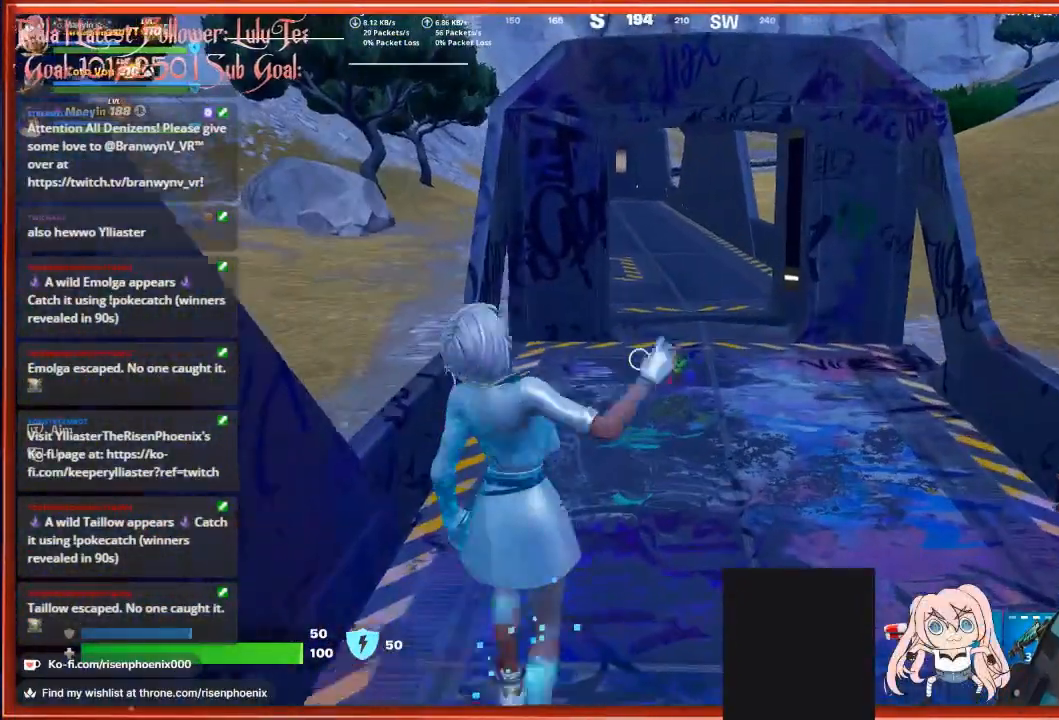
{"buttons": [], "left_stick": "up", "right_stick": "center", "events": []}
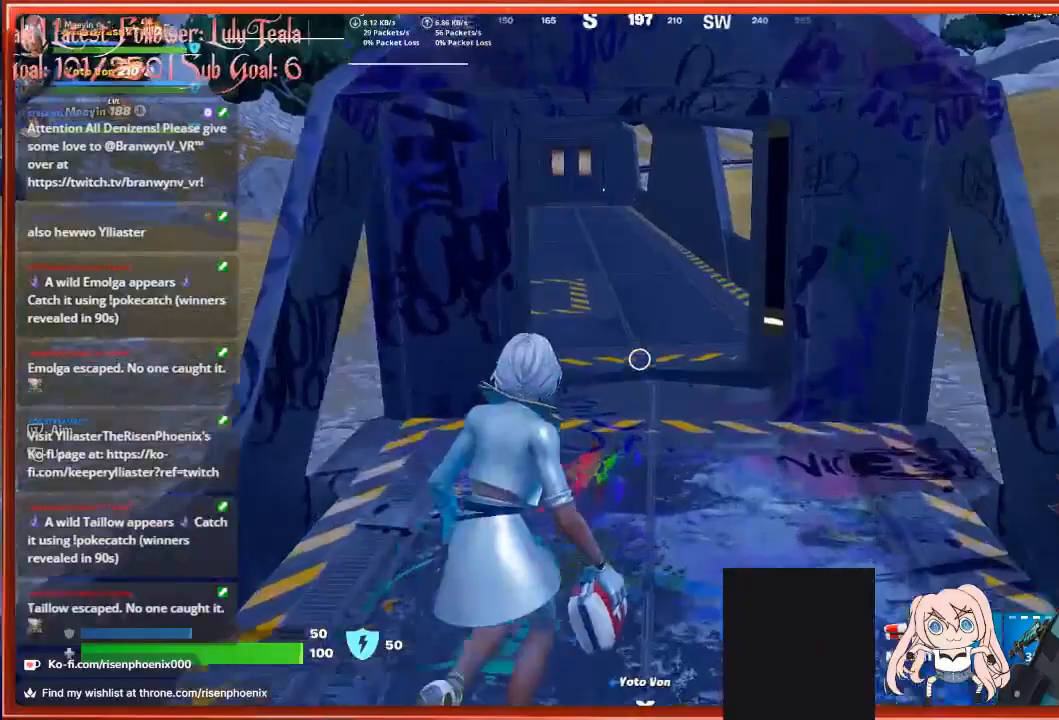
{"buttons": [], "left_stick": "up", "right_stick": "left", "events": [[100, "right_stick", "left"]]}
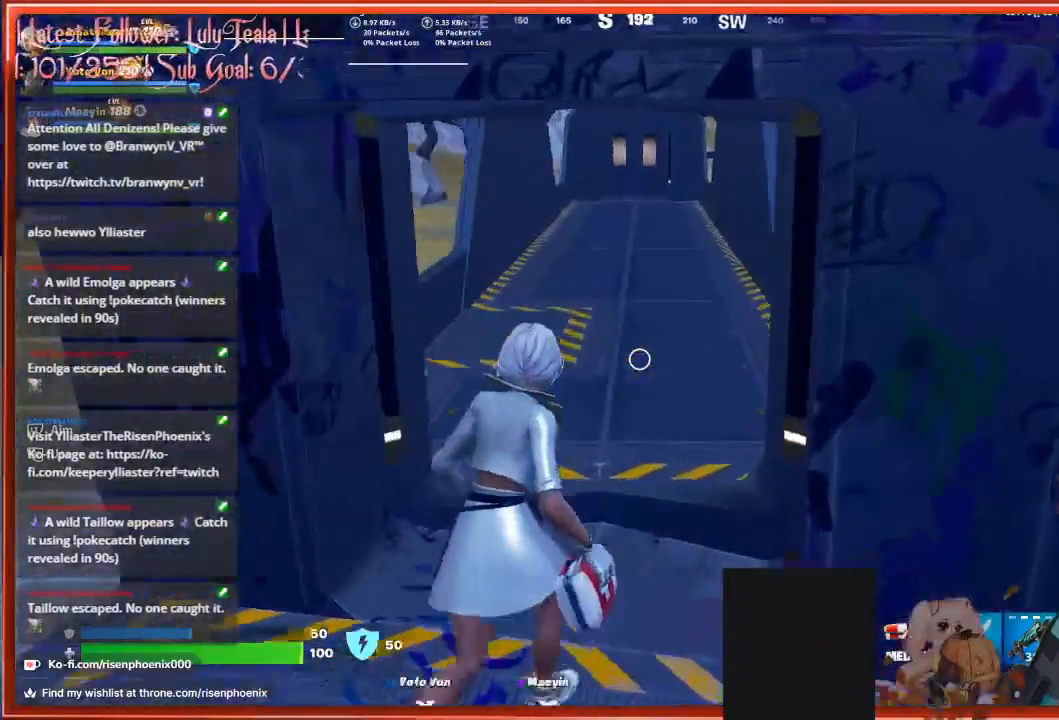
{"buttons": [], "left_stick": "up-right", "right_stick": "left", "events": [[233, "left_stick", "up-right"]]}
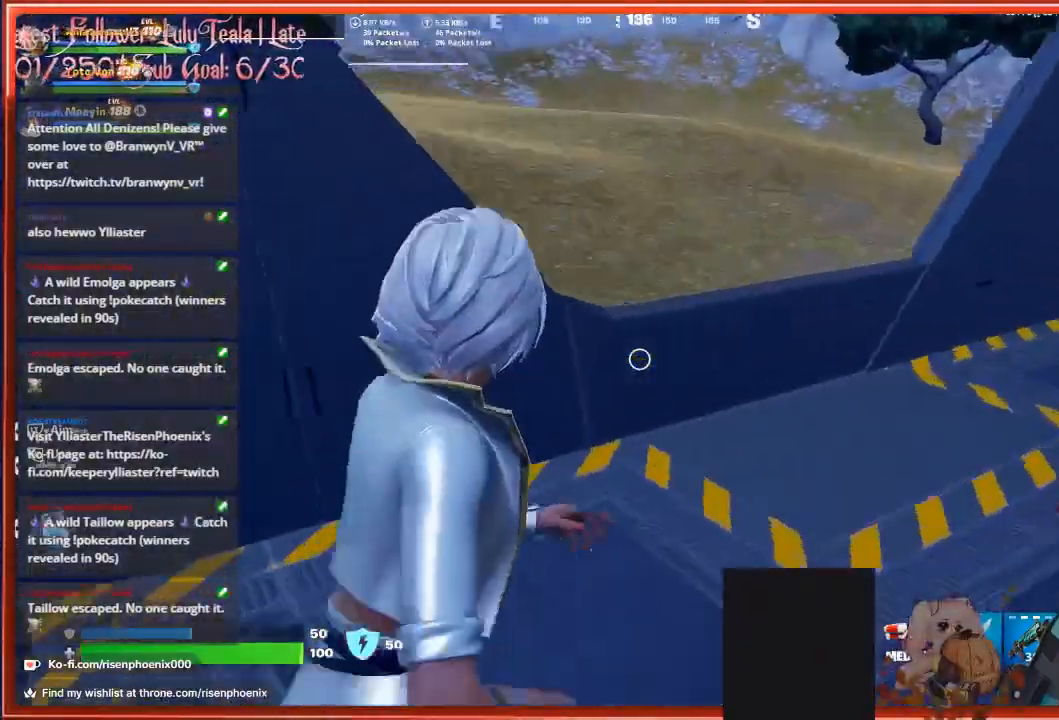
{"buttons": ["L1"], "left_stick": "up-left", "right_stick": "left", "events": [[200, "left_stick", "center"], [300, "left_stick", "up-left"], [467, "L1", "down"]]}
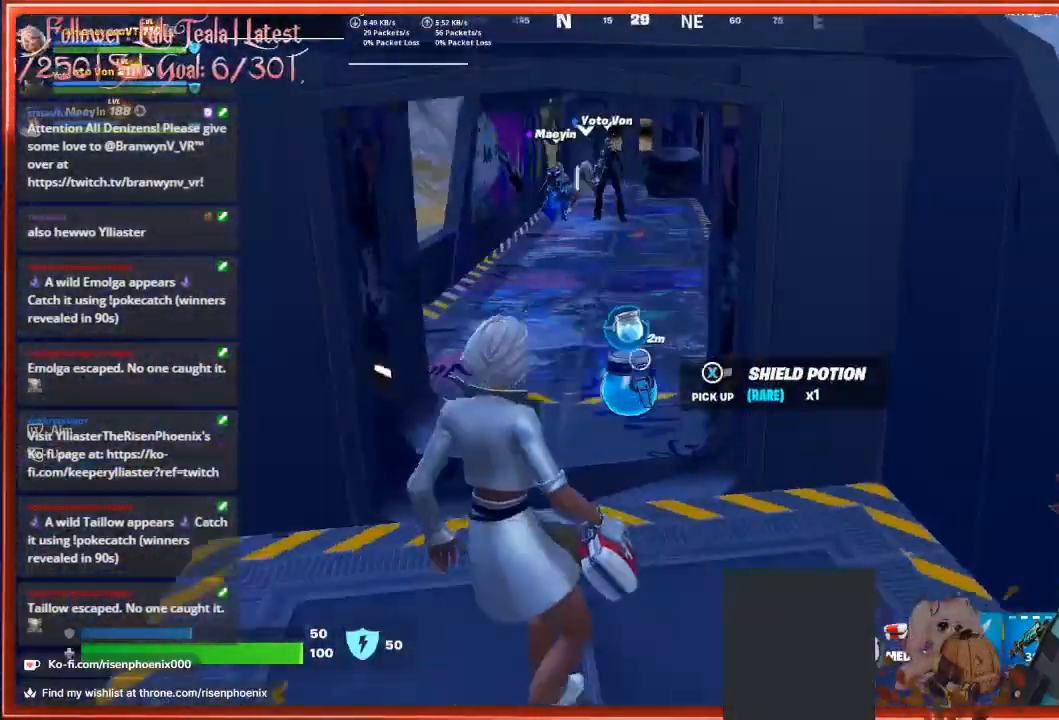
{"buttons": [], "left_stick": "center", "right_stick": "down-right", "events": [[33, "L1", "up"], [133, "right_stick", "center"], [267, "left_stick", "right"], [300, "right_stick", "down-right"], [367, "left_stick", "center"]]}
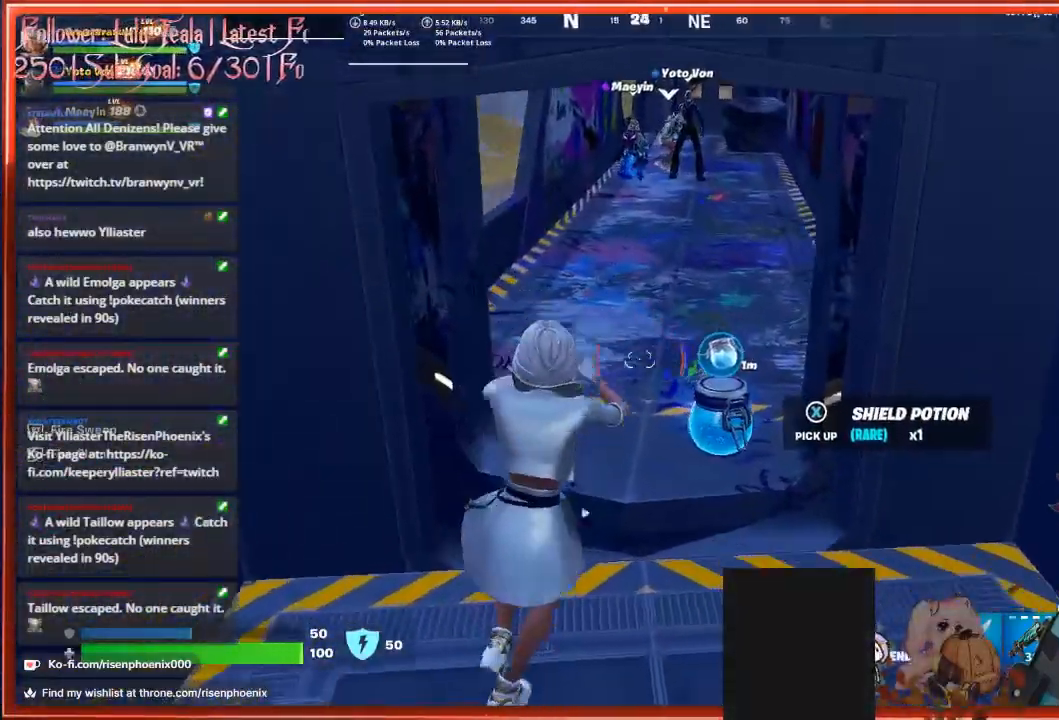
{"buttons": [], "left_stick": "up-right", "right_stick": "center", "events": [[233, "right_stick", "center"], [433, "X", "down"], [467, "X", "up"], [500, "left_stick", "up-right"]]}
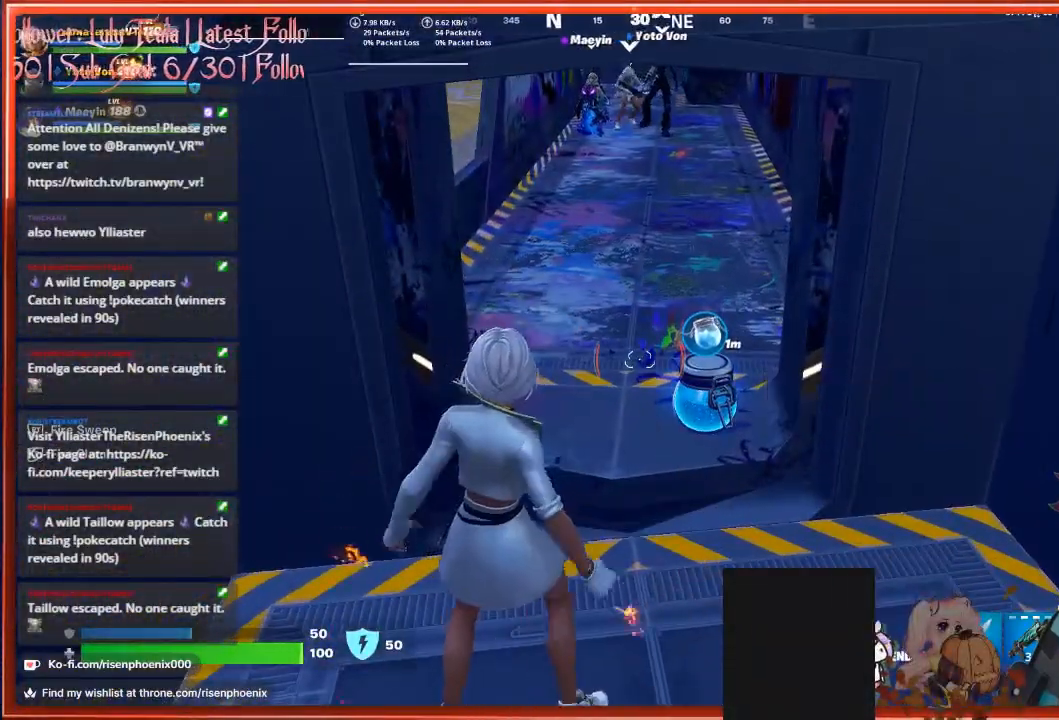
{"buttons": [], "left_stick": "up", "right_stick": "up-left", "events": [[167, "left_stick", "up"], [167, "right_stick", "up"], [433, "right_stick", "up-left"]]}
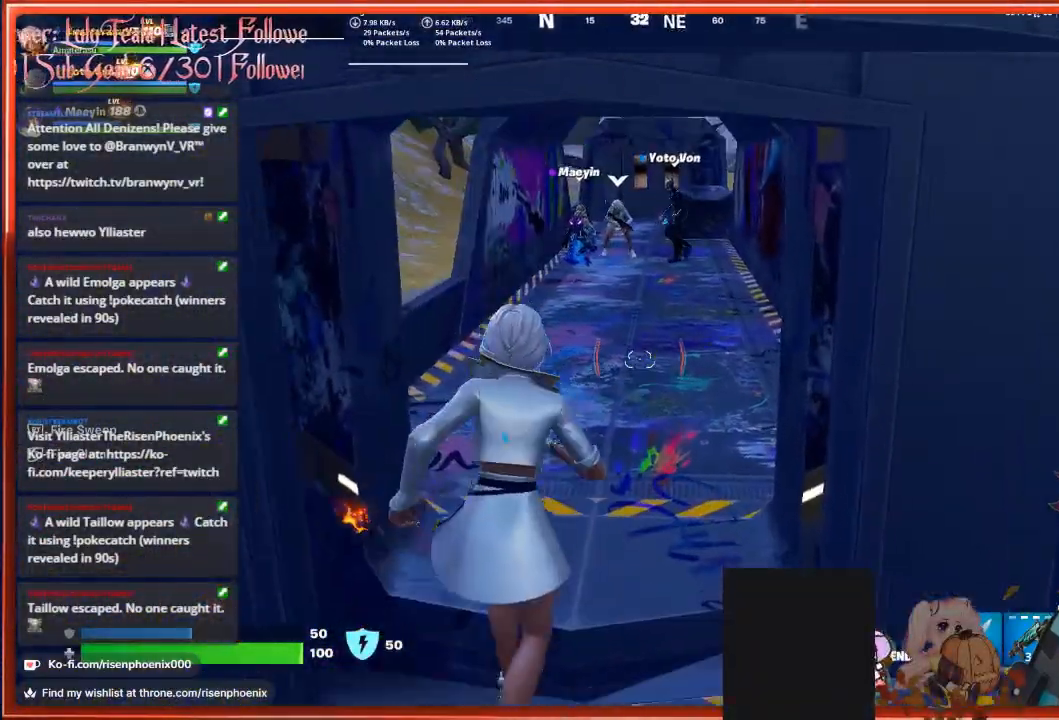
{"buttons": [], "left_stick": "center", "right_stick": "center", "events": [[167, "left_stick", "center"], [233, "L1", "down"], [233, "right_stick", "up"], [267, "L1", "up"], [333, "right_stick", "center"]]}
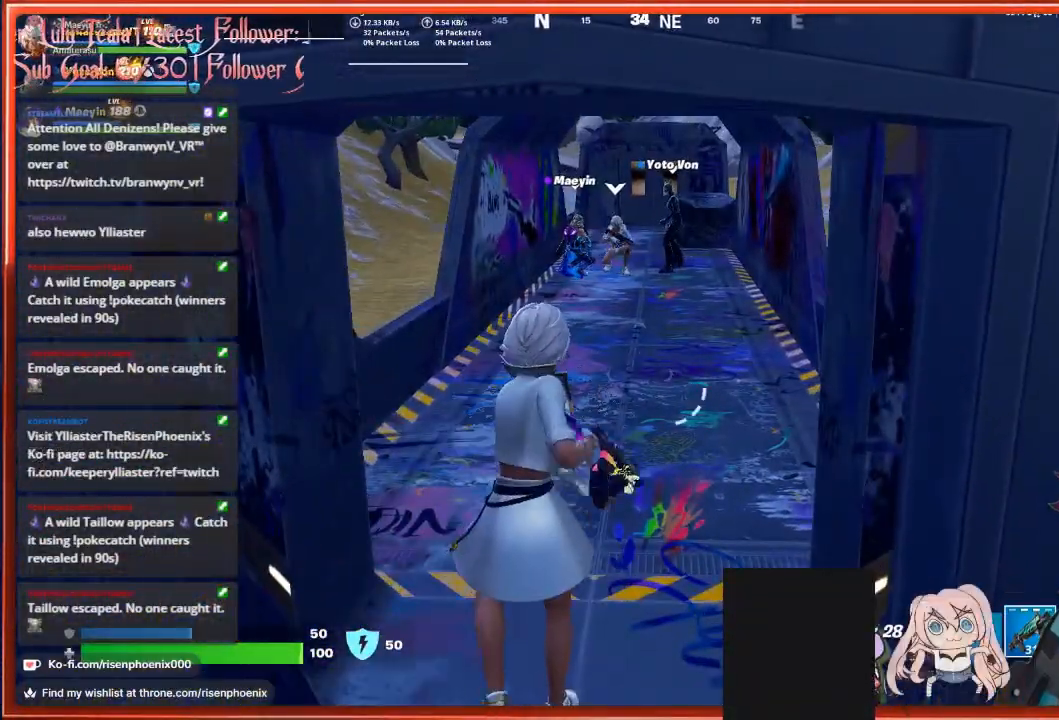
{"buttons": [], "left_stick": "up", "right_stick": "center", "events": [[67, "R1", "down"], [300, "left_stick", "up"], [333, "R1", "up"]]}
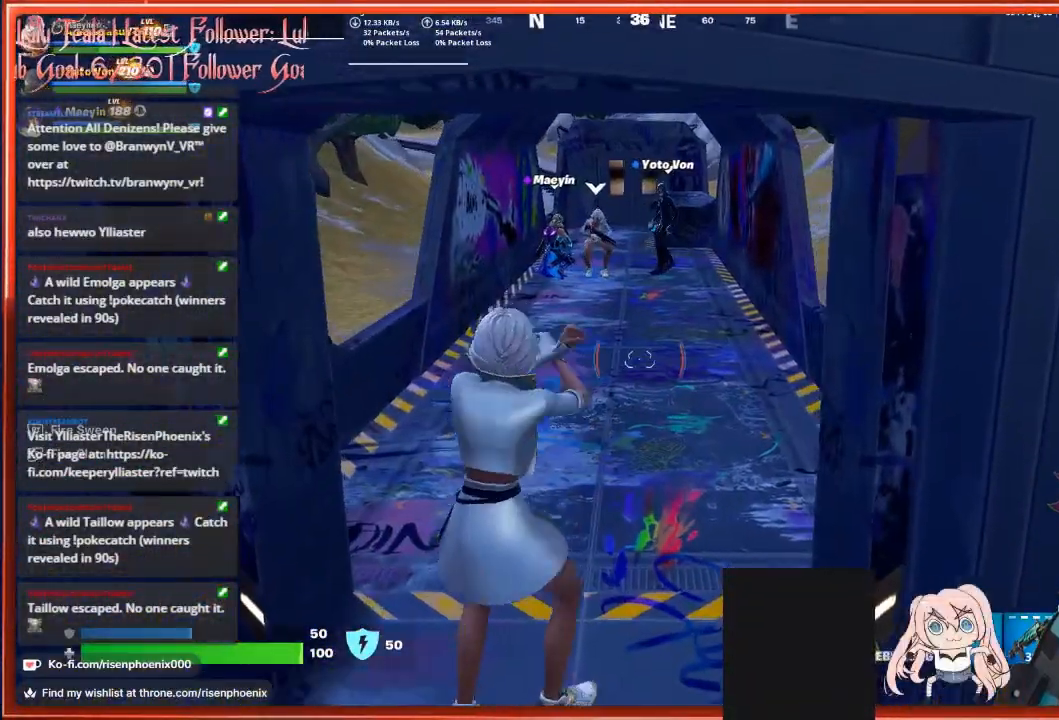
{"buttons": ["R2"], "left_stick": "up-left", "right_stick": "up", "events": [[100, "R1", "down"], [100, "left_stick", "center"], [200, "R1", "up"], [267, "right_stick", "up"], [400, "left_stick", "up-left"], [467, "R2", "down"]]}
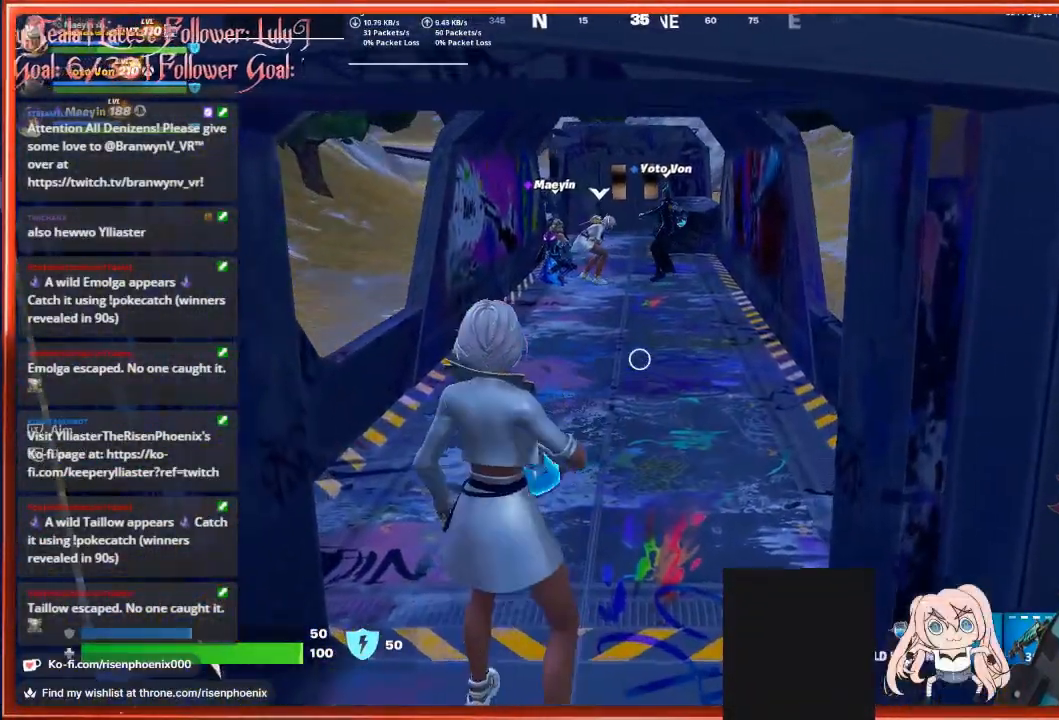
{"buttons": [], "left_stick": "up-left", "right_stick": "up", "events": [[133, "R2", "up"]]}
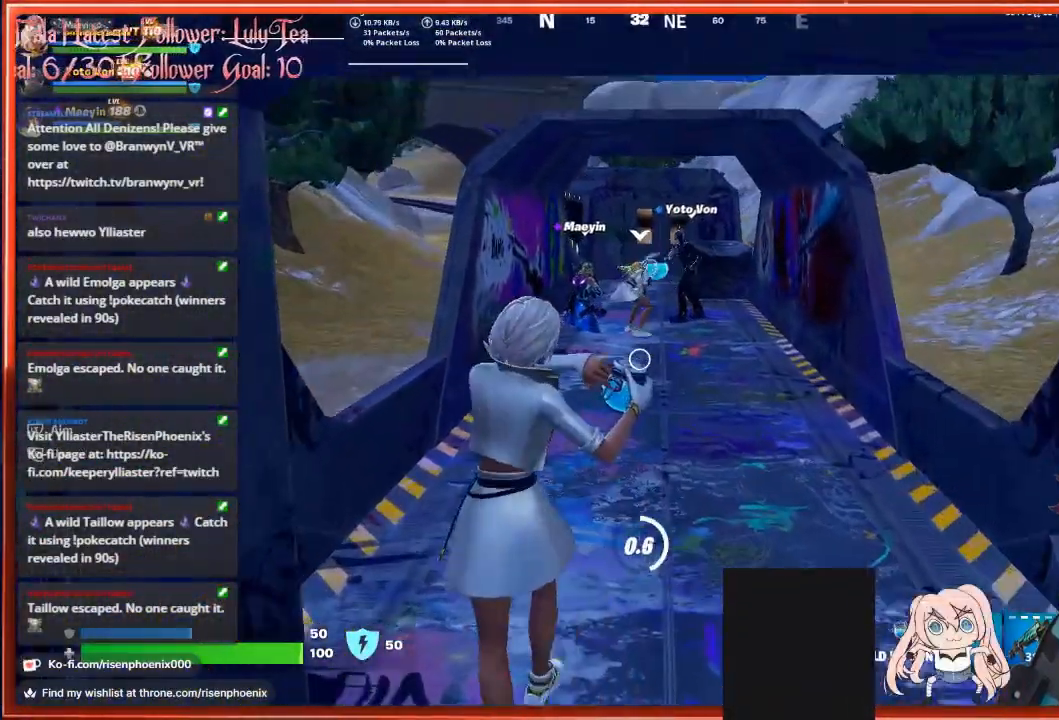
{"buttons": [], "left_stick": "center", "right_stick": "center", "events": [[133, "left_stick", "down-left"], [200, "R3", "down"], [233, "left_stick", "center"], [233, "right_stick", "center"], [300, "R3", "up"], [333, "right_stick", "up-left"], [500, "right_stick", "center"]]}
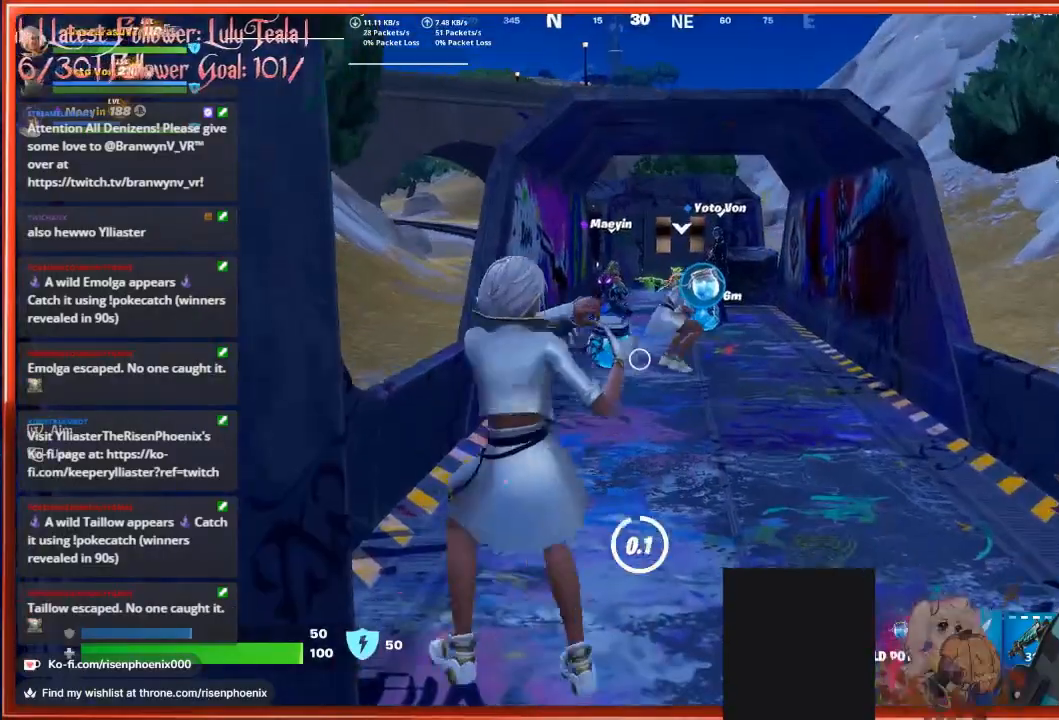
{"buttons": [], "left_stick": "up-right", "right_stick": "down-right", "events": [[133, "left_stick", "up-right"], [133, "right_stick", "down-right"]]}
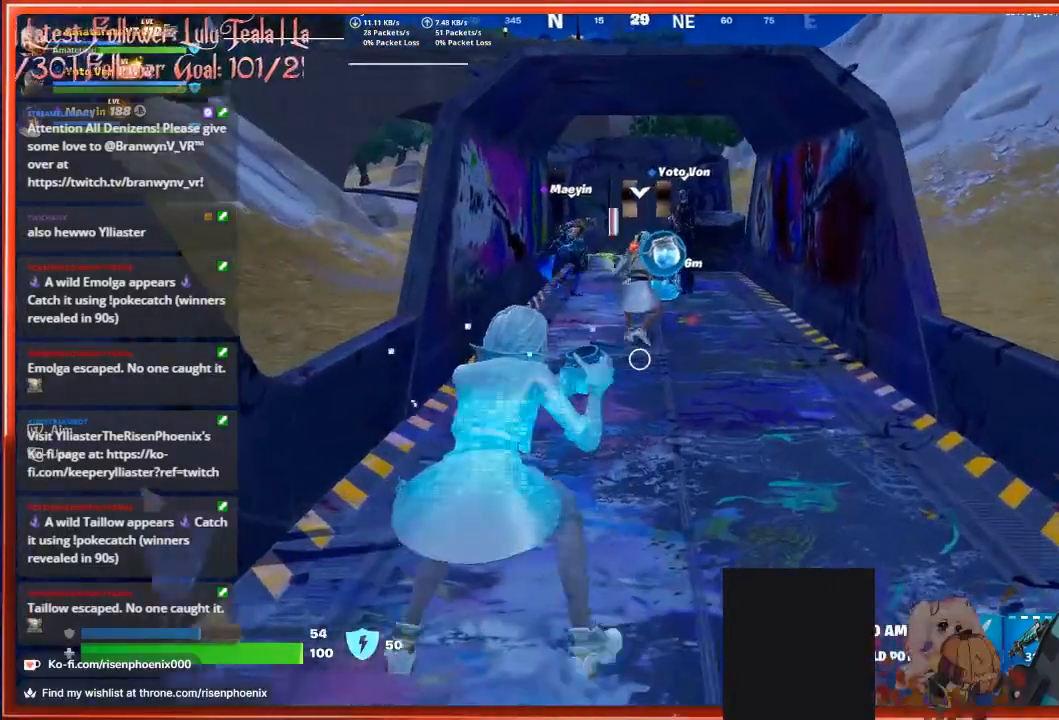
{"buttons": [], "left_stick": "center", "right_stick": "center", "events": [[67, "left_stick", "center"], [67, "right_stick", "center"]]}
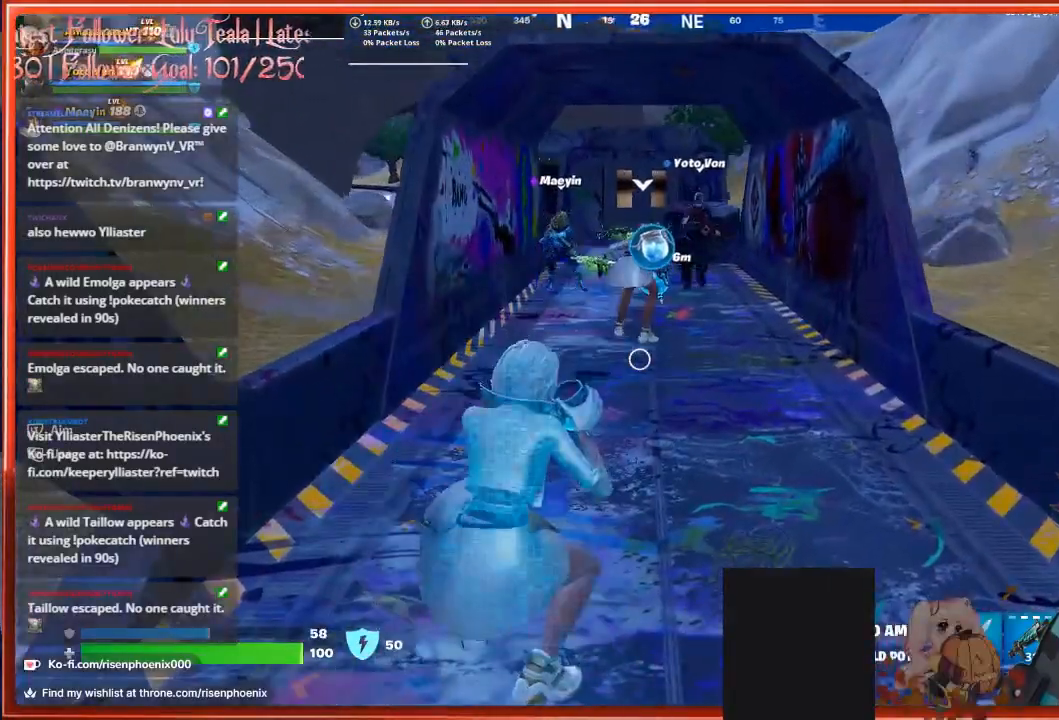
{"buttons": [], "left_stick": "center", "right_stick": "center", "events": []}
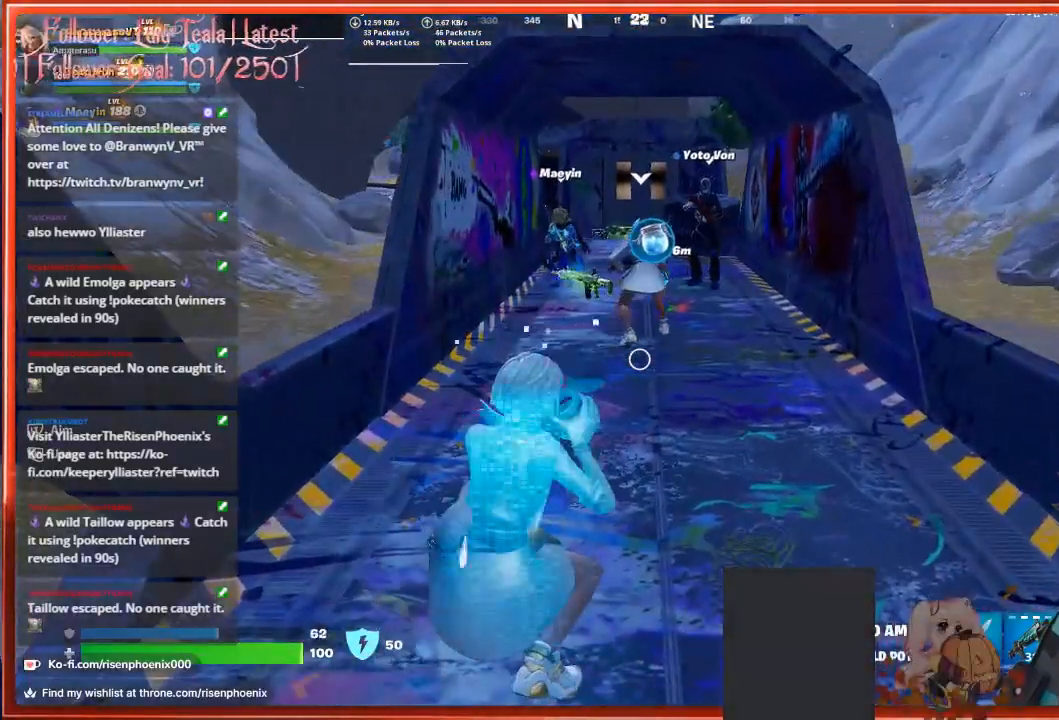
{"buttons": [], "left_stick": "center", "right_stick": "center", "events": []}
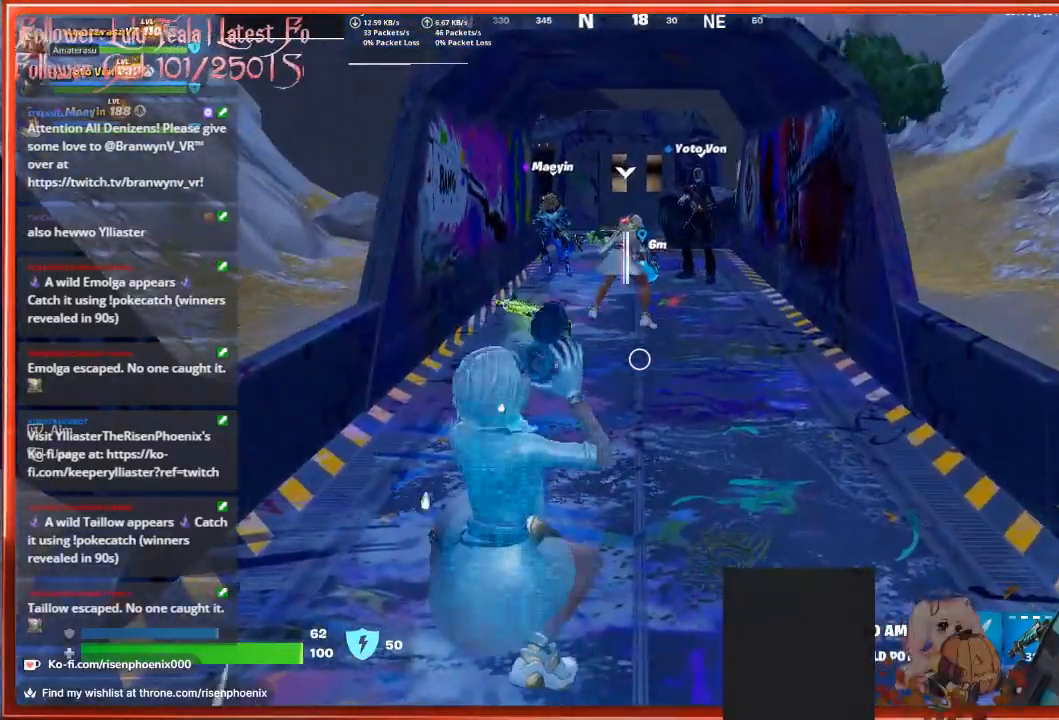
{"buttons": [], "left_stick": "left", "right_stick": "center", "events": [[200, "left_stick", "left"], [233, "right_stick", "left"], [500, "right_stick", "center"]]}
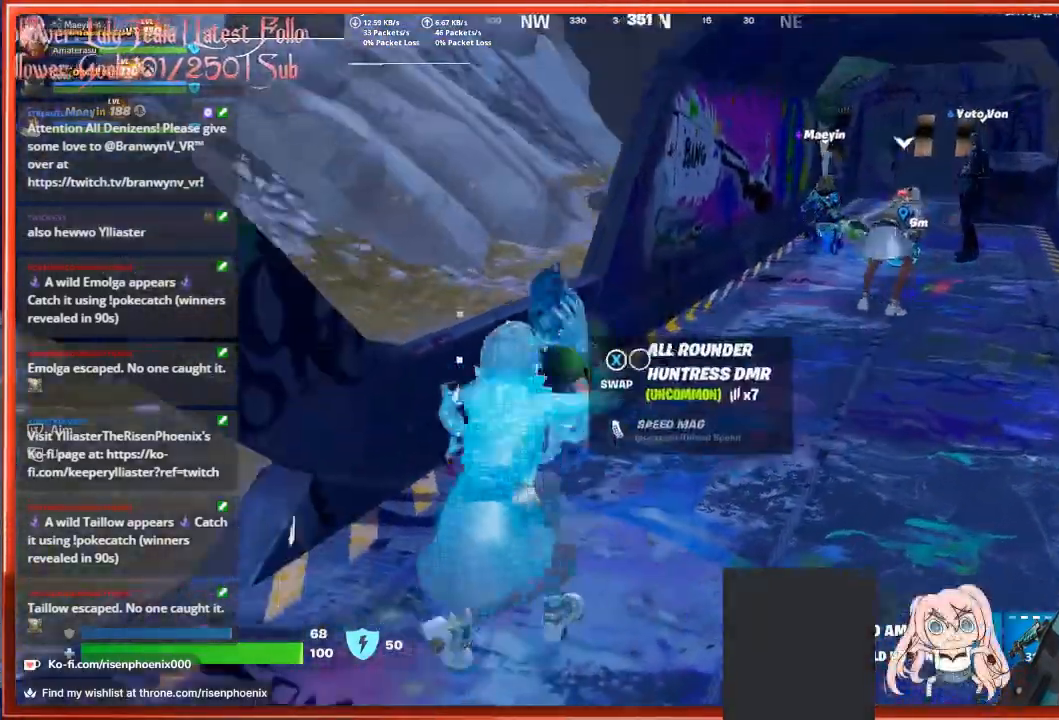
{"buttons": [], "left_stick": "down-left", "right_stick": "left", "events": [[67, "left_stick", "center"], [167, "left_stick", "left"], [167, "right_stick", "left"], [333, "left_stick", "down-left"]]}
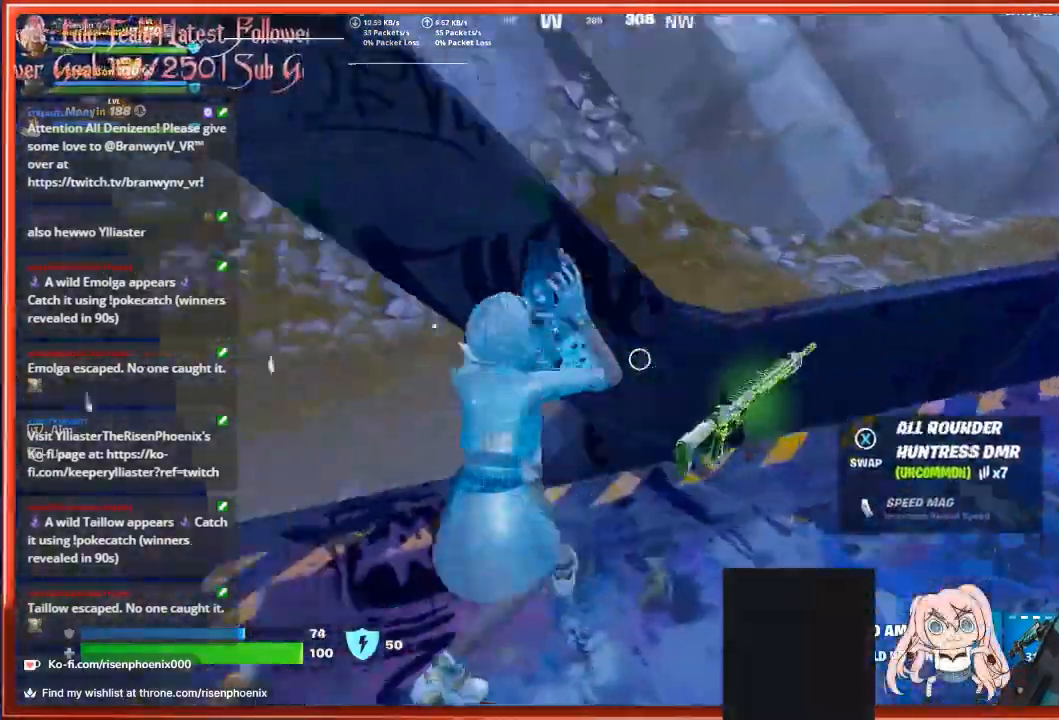
{"buttons": [], "left_stick": "center", "right_stick": "center", "events": [[233, "right_stick", "center"], [267, "left_stick", "center"]]}
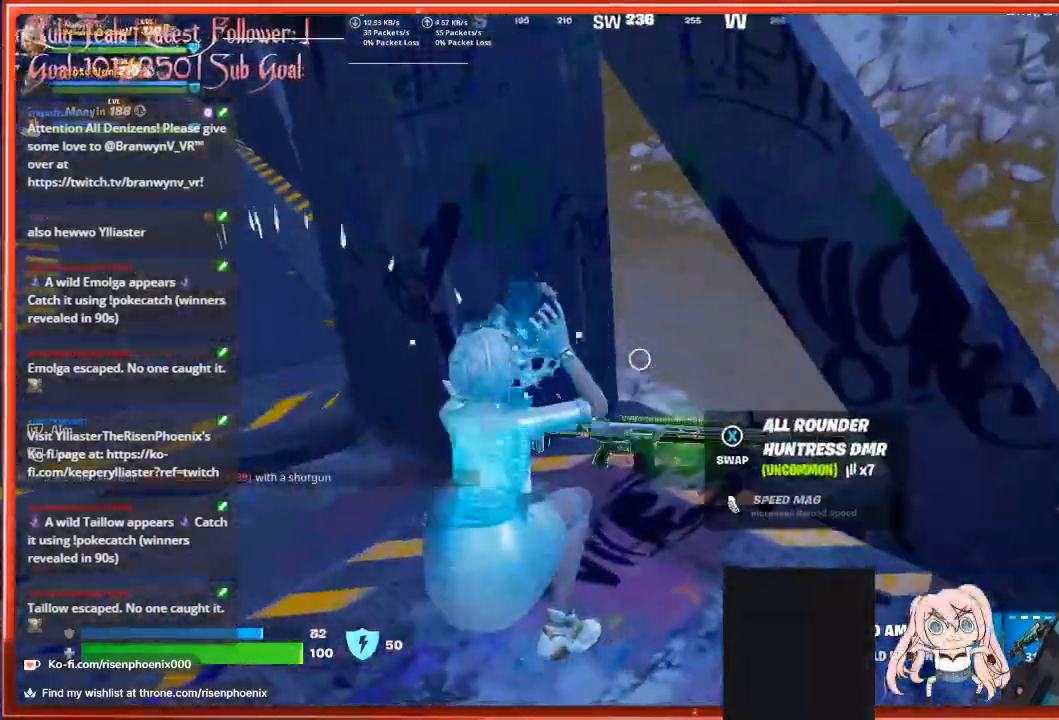
{"buttons": [], "left_stick": "up-left", "right_stick": "left", "events": [[333, "right_stick", "left"], [467, "left_stick", "up-left"]]}
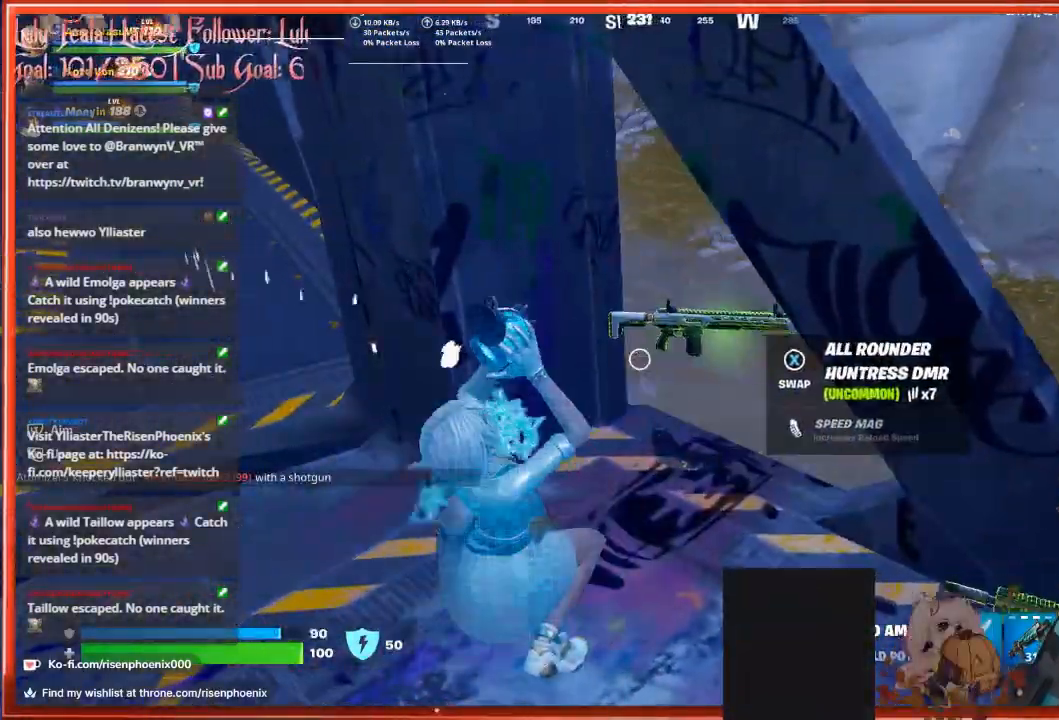
{"buttons": [], "left_stick": "center", "right_stick": "right", "events": [[33, "right_stick", "up-left"], [100, "left_stick", "center"], [133, "right_stick", "up-right"], [267, "right_stick", "right"]]}
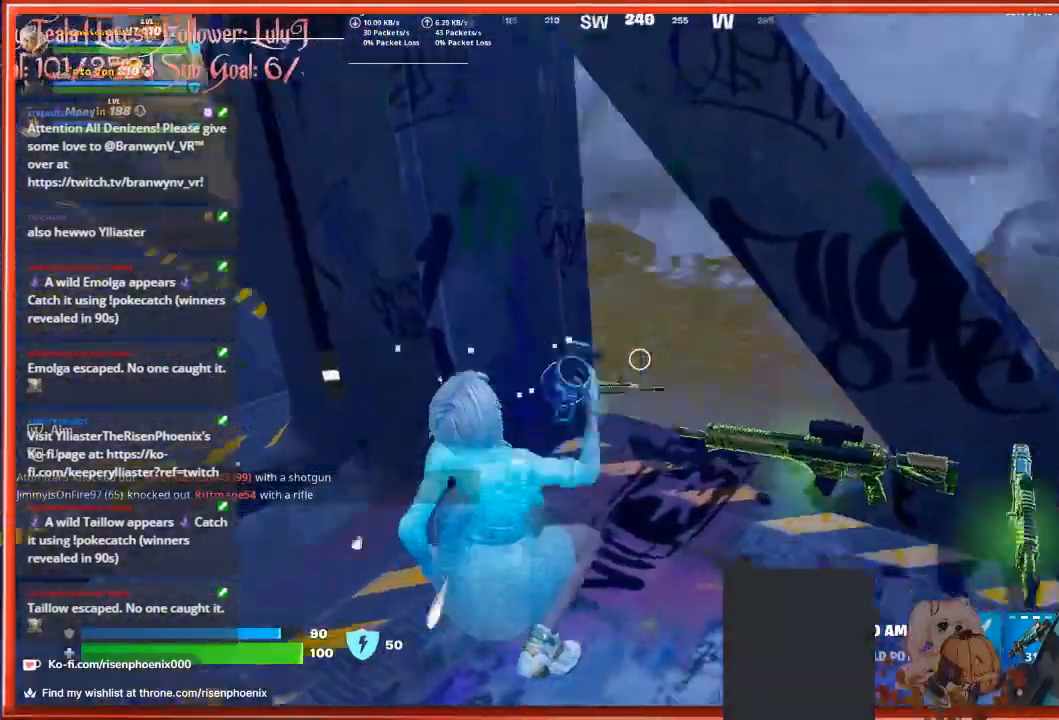
{"buttons": [], "left_stick": "center", "right_stick": "center", "events": [[67, "left_stick", "up-right"], [233, "left_stick", "center"], [233, "right_stick", "center"]]}
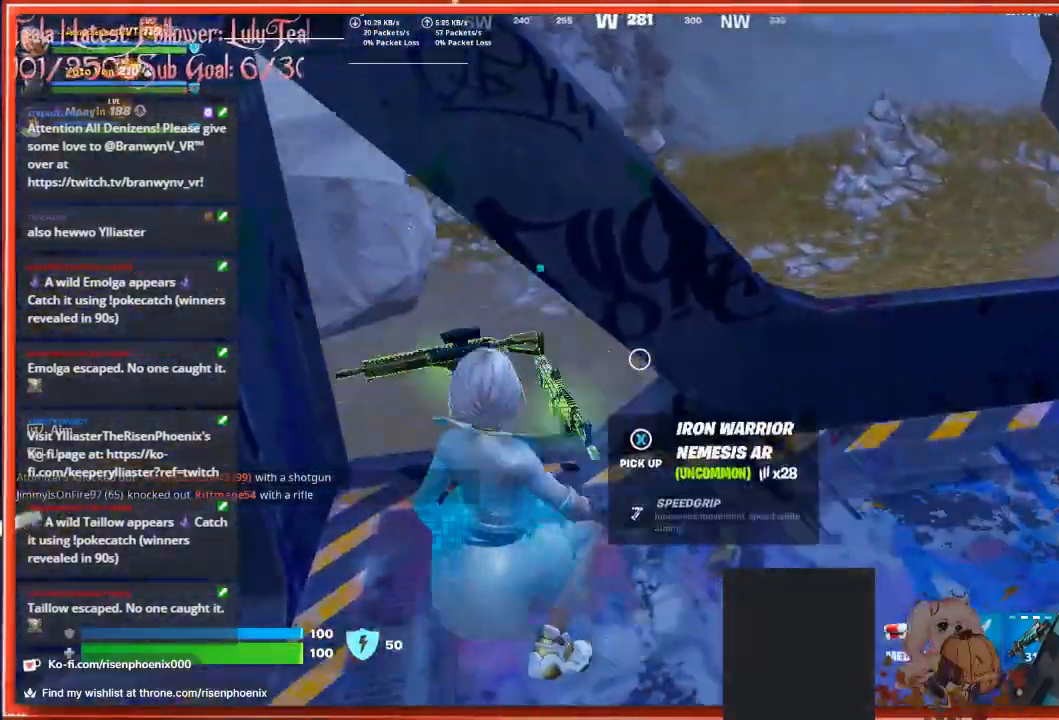
{"buttons": [], "left_stick": "up-right", "right_stick": "up-right", "events": [[67, "right_stick", "right"], [300, "left_stick", "up-right"], [467, "right_stick", "up-right"]]}
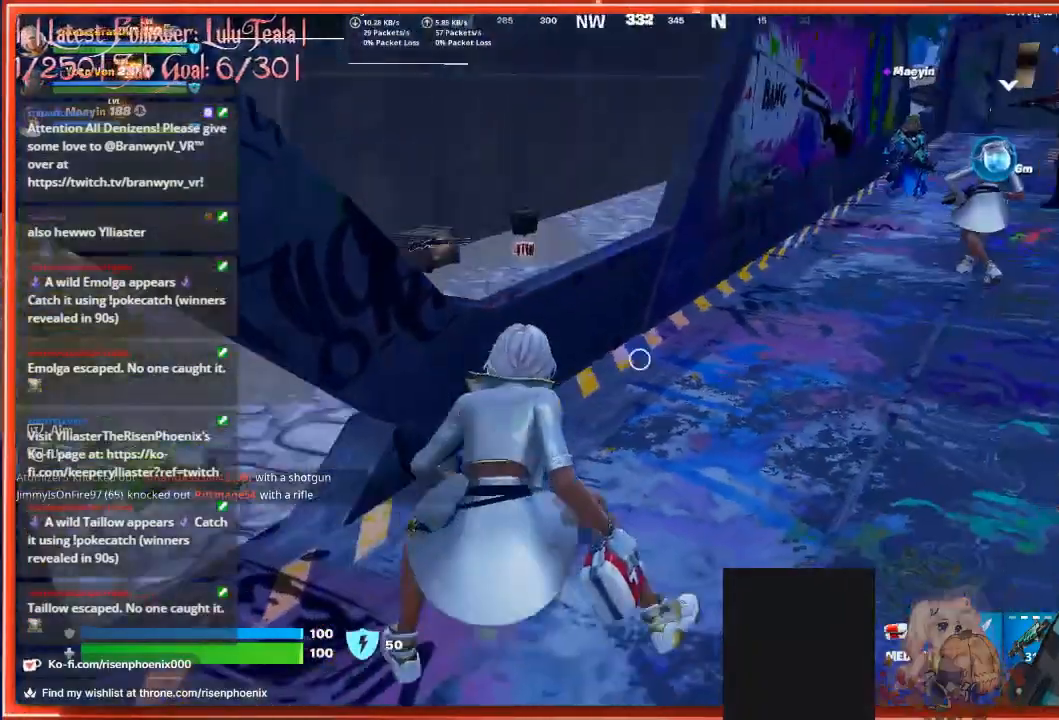
{"buttons": [], "left_stick": "up-right", "right_stick": "up-right", "events": []}
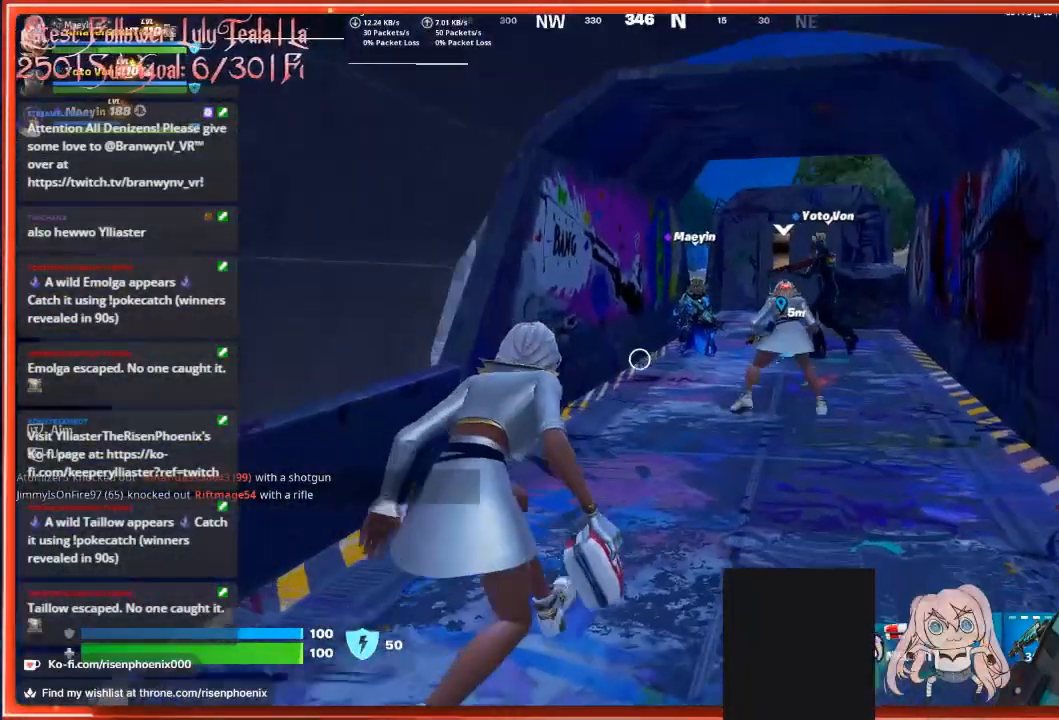
{"buttons": [], "left_stick": "center", "right_stick": "center", "events": [[133, "right_stick", "center"], [167, "left_stick", "center"], [333, "DPAD_UP", "down"], [433, "DPAD_UP", "up"]]}